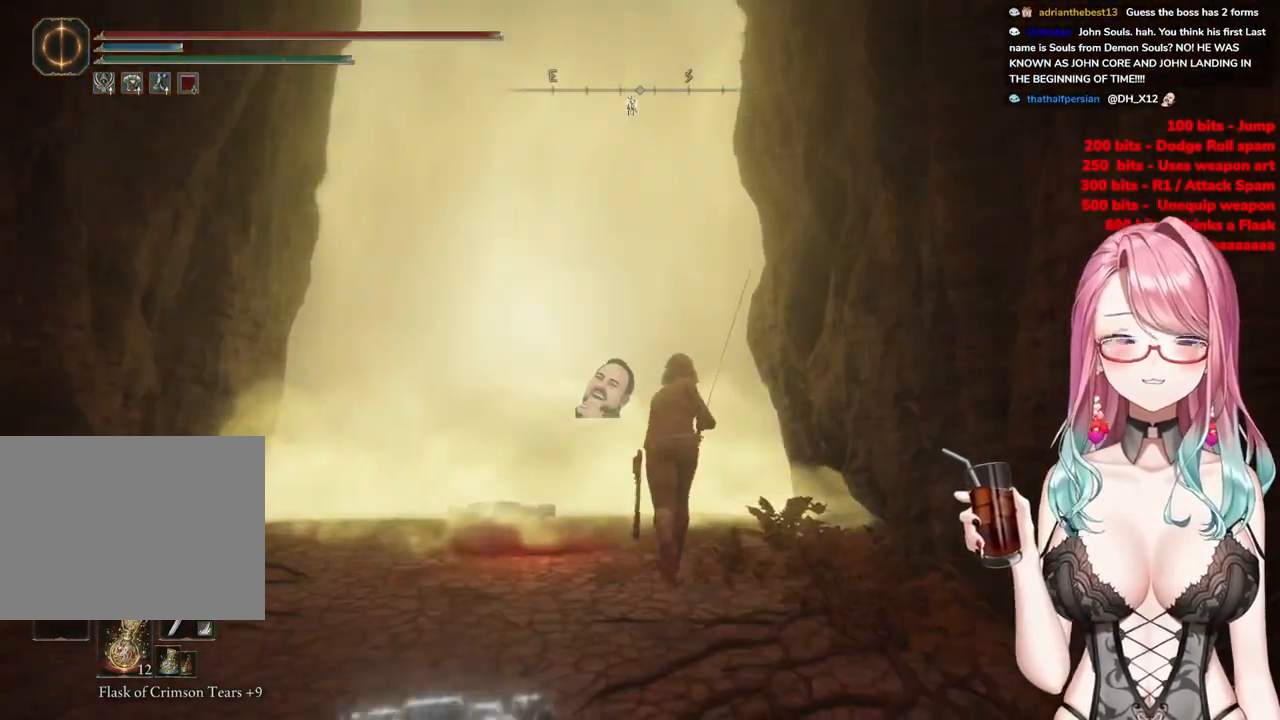
Gameplay with a controller (PlayStation layout); each line is a JSON object with the inputs held at the frame after it. "events" lists button and stick changes between this image and that frame as [ms after this image, input, new state], when the widget could be followed in between.
{"buttons": ["CIRCLE"], "left_stick": "up", "right_stick": "center", "events": []}
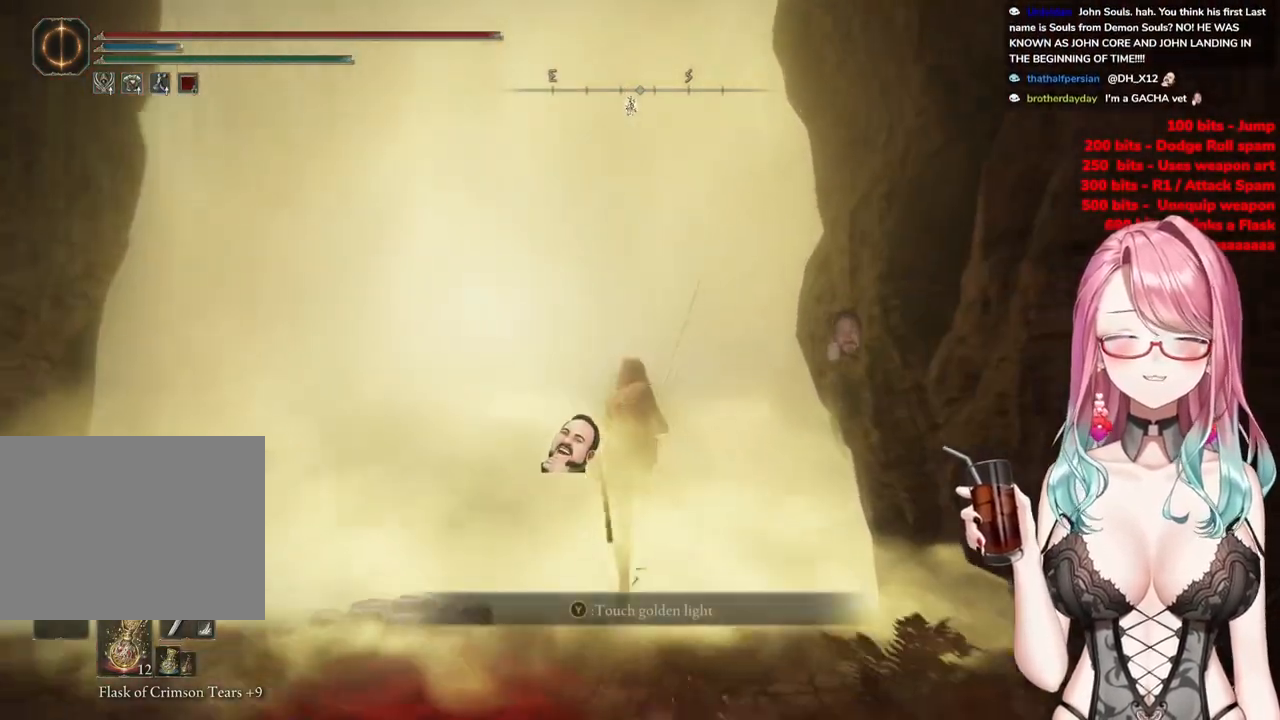
{"buttons": ["CIRCLE"], "left_stick": "center", "right_stick": "center", "events": [[66, "TRIANGLE", "down"], [200, "TRIANGLE", "up"], [417, "left_stick", "center"]]}
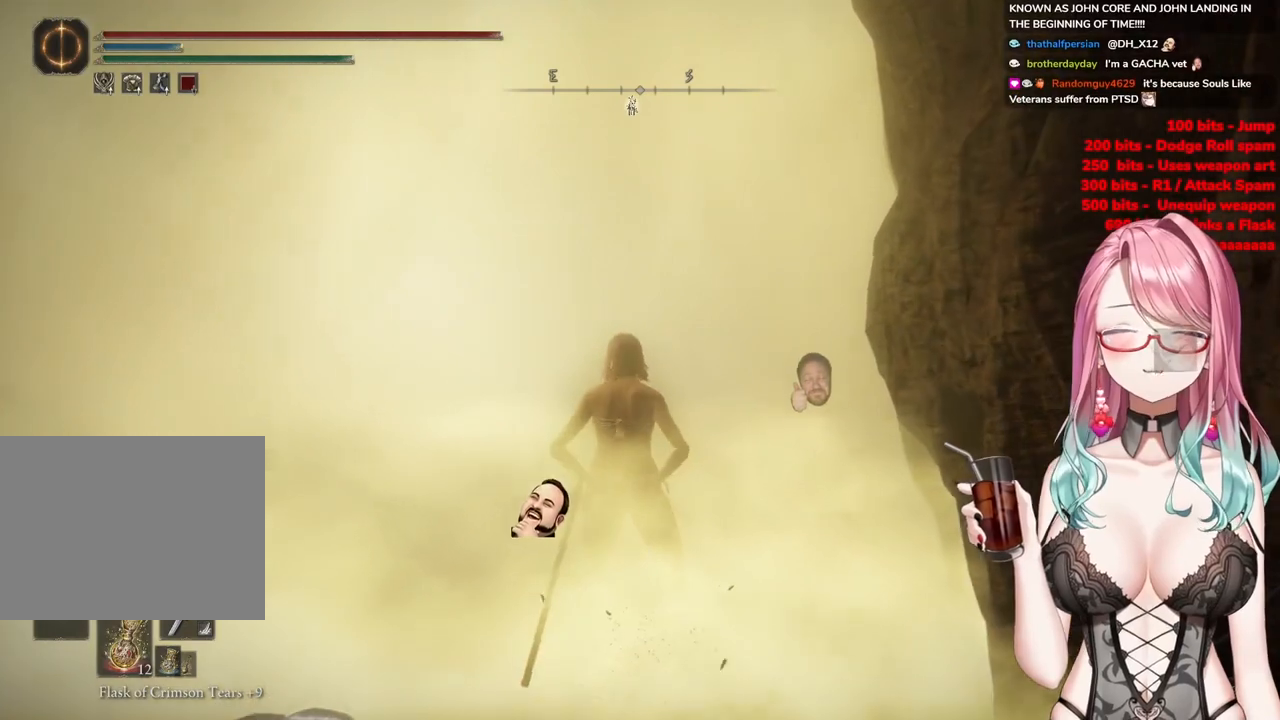
{"buttons": [], "left_stick": "up", "right_stick": "down-left", "events": [[33, "CIRCLE", "up"], [234, "left_stick", "up"], [384, "right_stick", "down-left"]]}
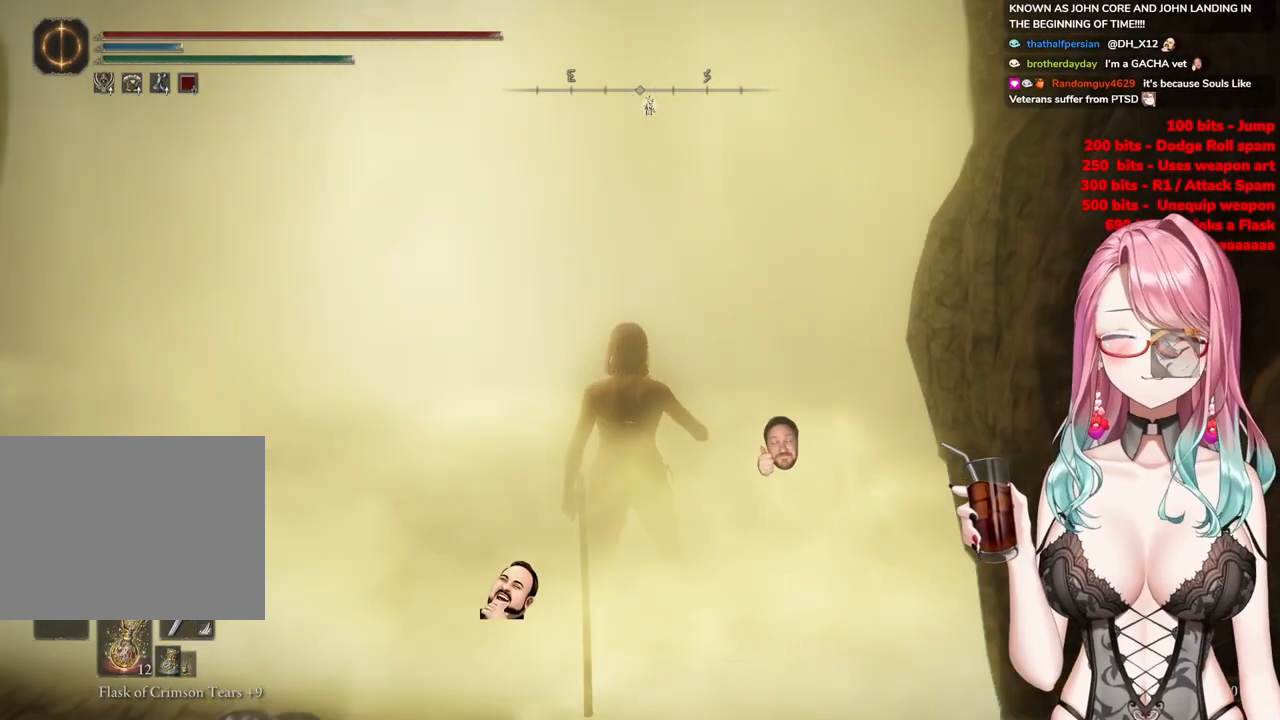
{"buttons": [], "left_stick": "center", "right_stick": "center", "events": [[150, "right_stick", "center"], [417, "left_stick", "center"]]}
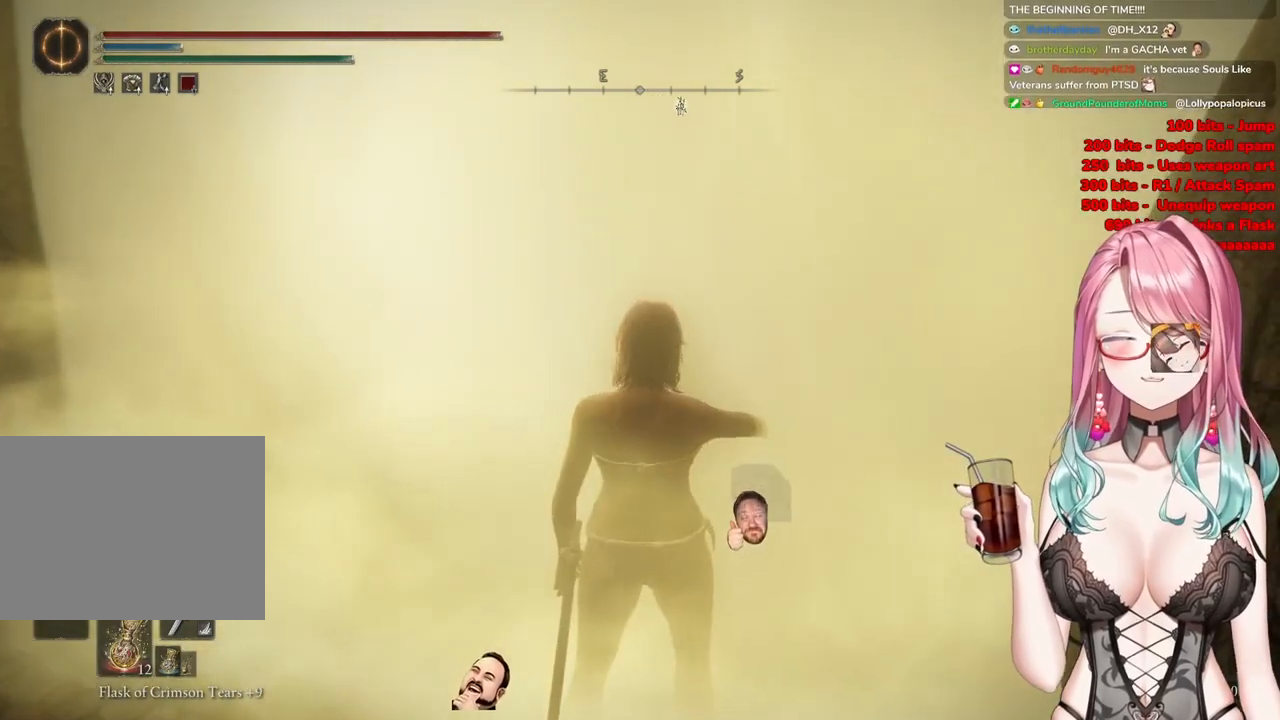
{"buttons": ["CIRCLE"], "left_stick": "up-right", "right_stick": "center", "events": [[33, "right_stick", "up"], [150, "left_stick", "up-right"], [200, "right_stick", "center"], [400, "CIRCLE", "down"]]}
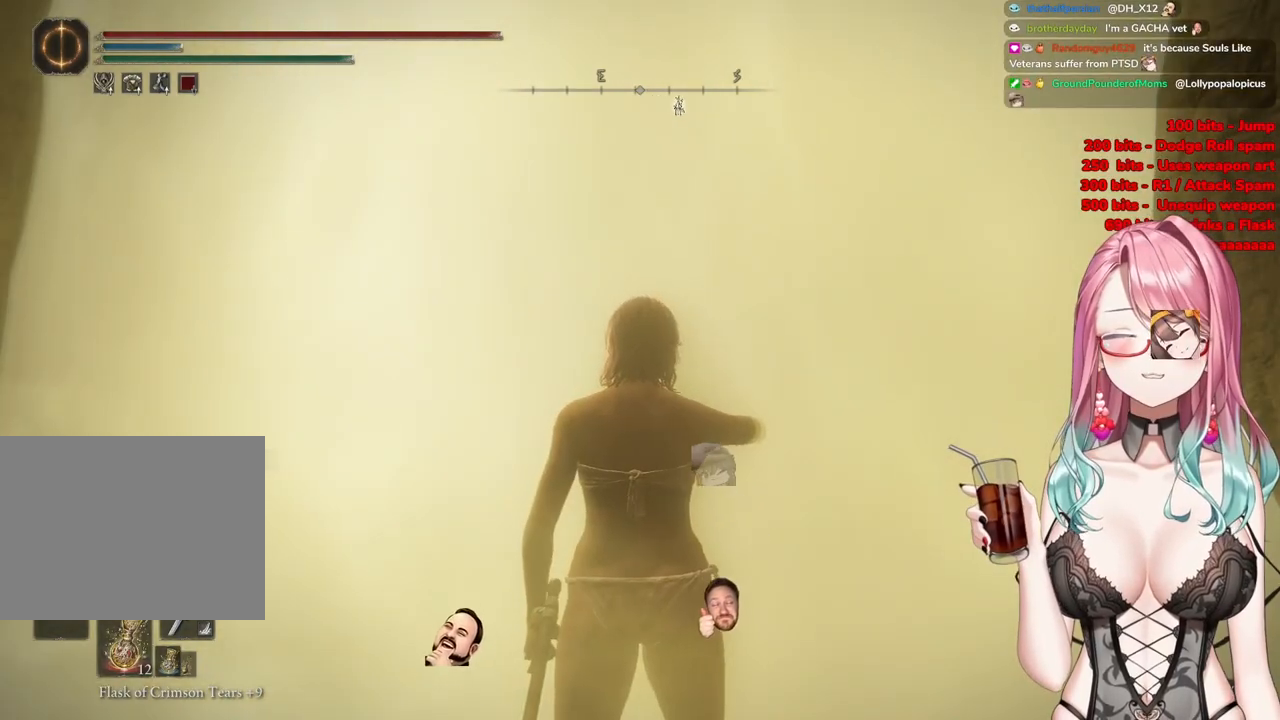
{"buttons": [], "left_stick": "up-right", "right_stick": "center", "events": [[66, "CIRCLE", "up"]]}
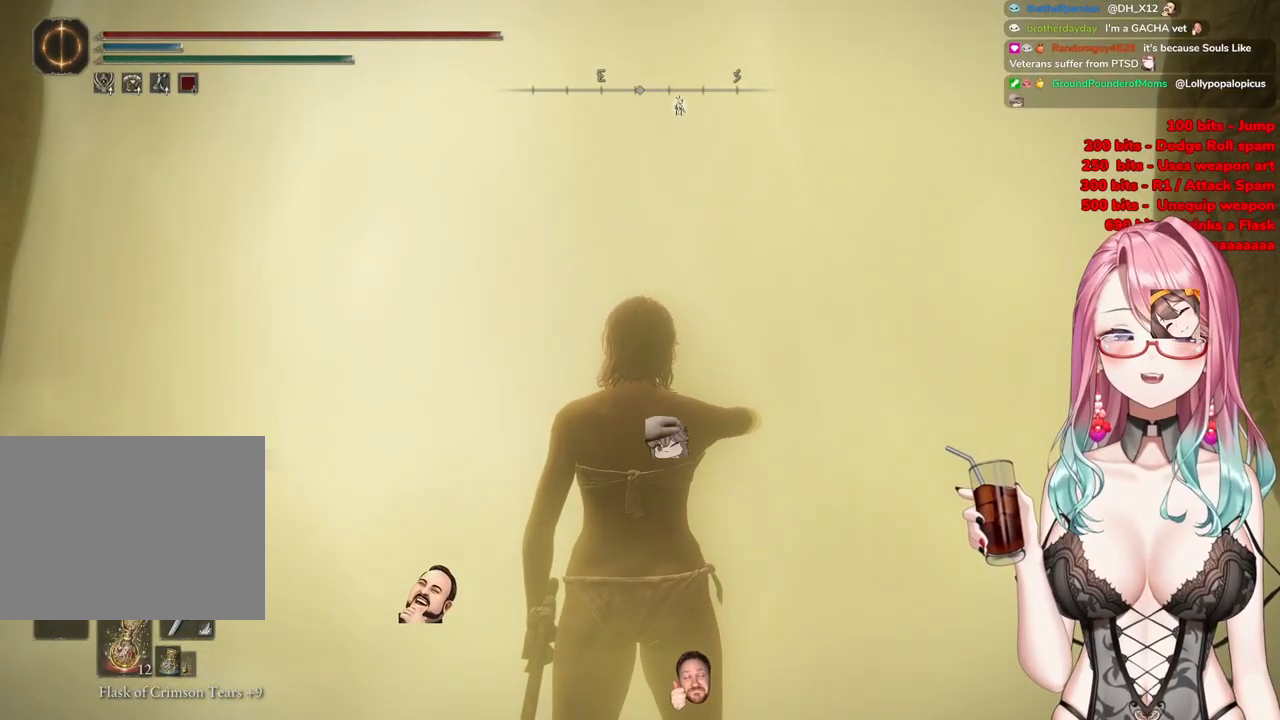
{"buttons": [], "left_stick": "up-right", "right_stick": "center", "events": [[117, "R3", "down"], [334, "R3", "up"]]}
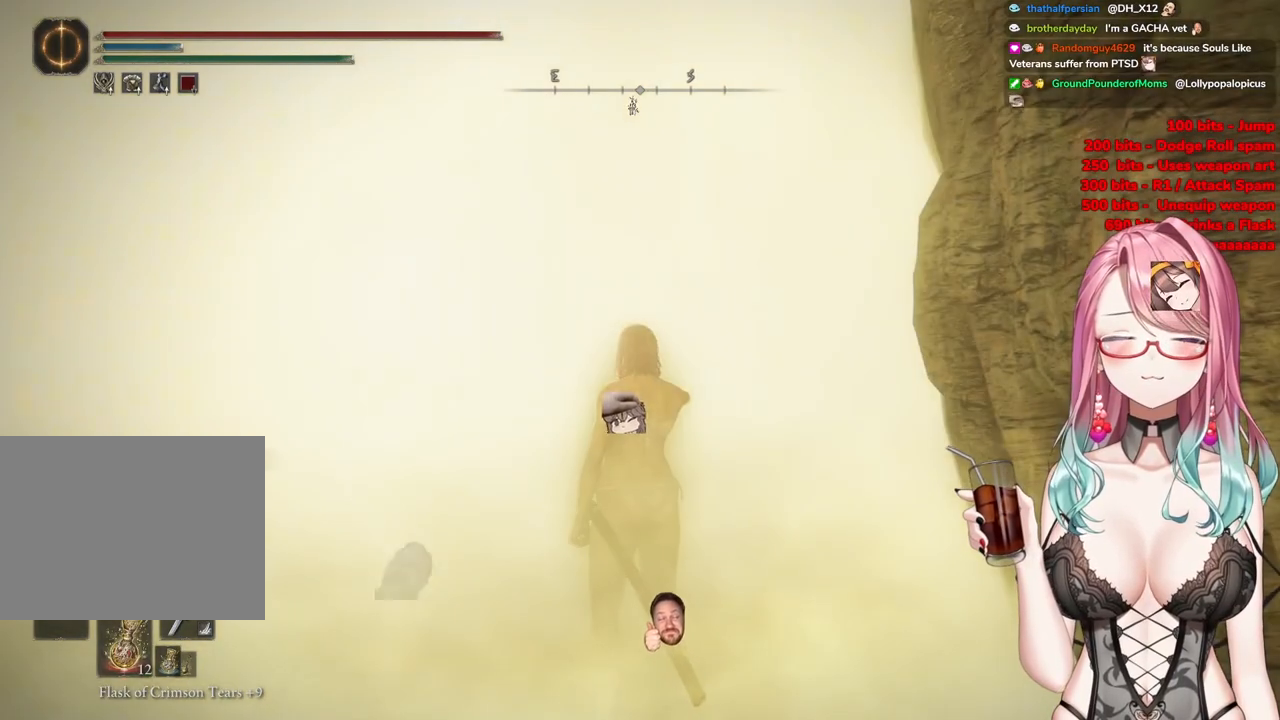
{"buttons": [], "left_stick": "up-right", "right_stick": "center", "events": []}
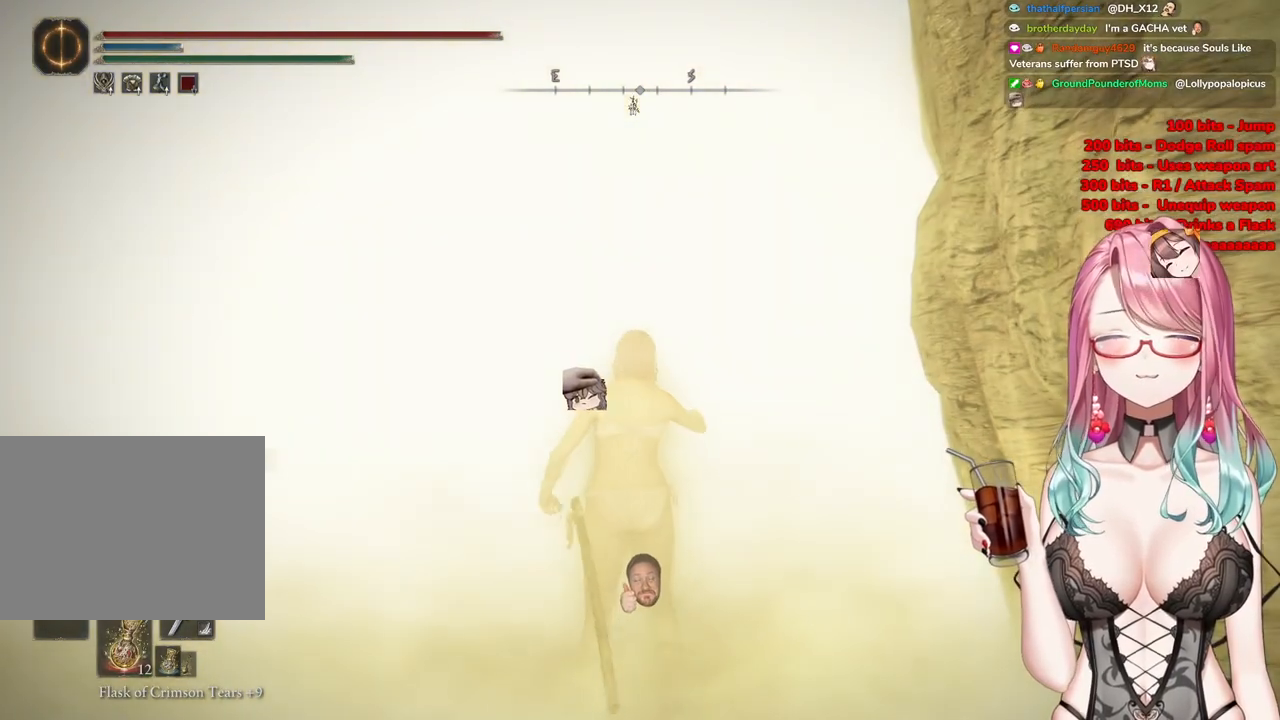
{"buttons": [], "left_stick": "up-right", "right_stick": "center", "events": []}
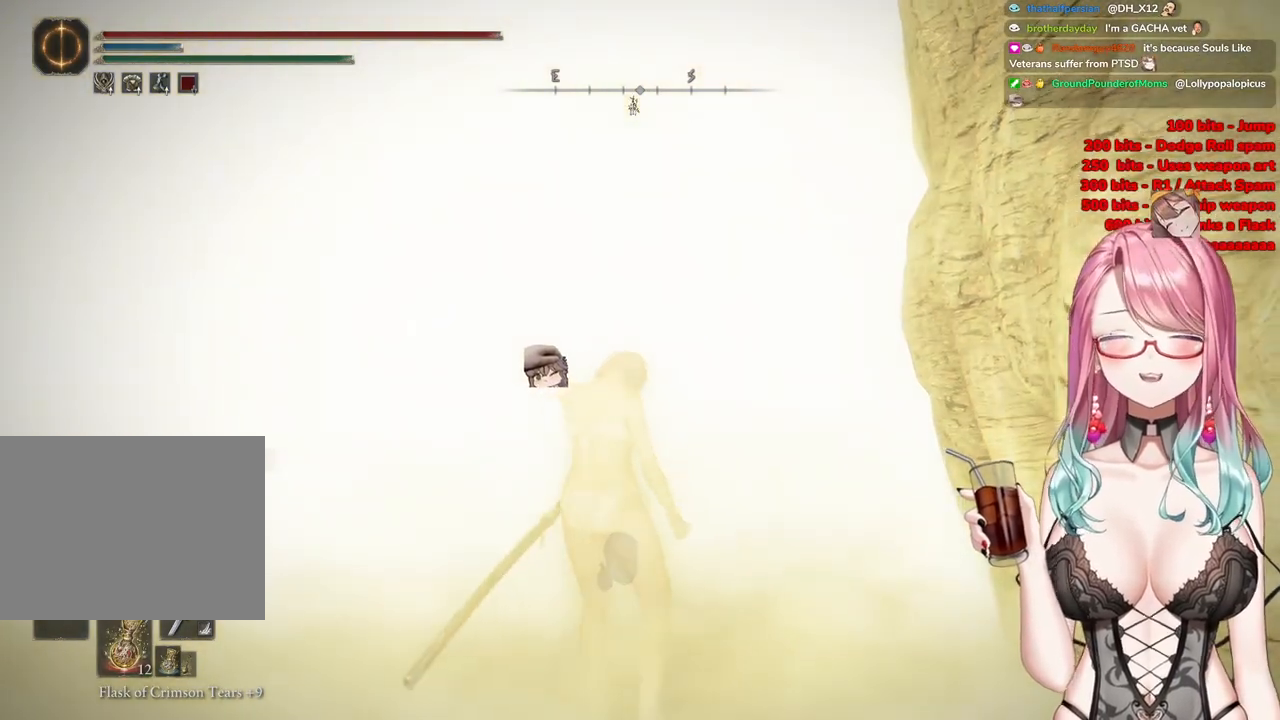
{"buttons": ["CIRCLE"], "left_stick": "up-right", "right_stick": "center", "events": [[16, "CIRCLE", "down"]]}
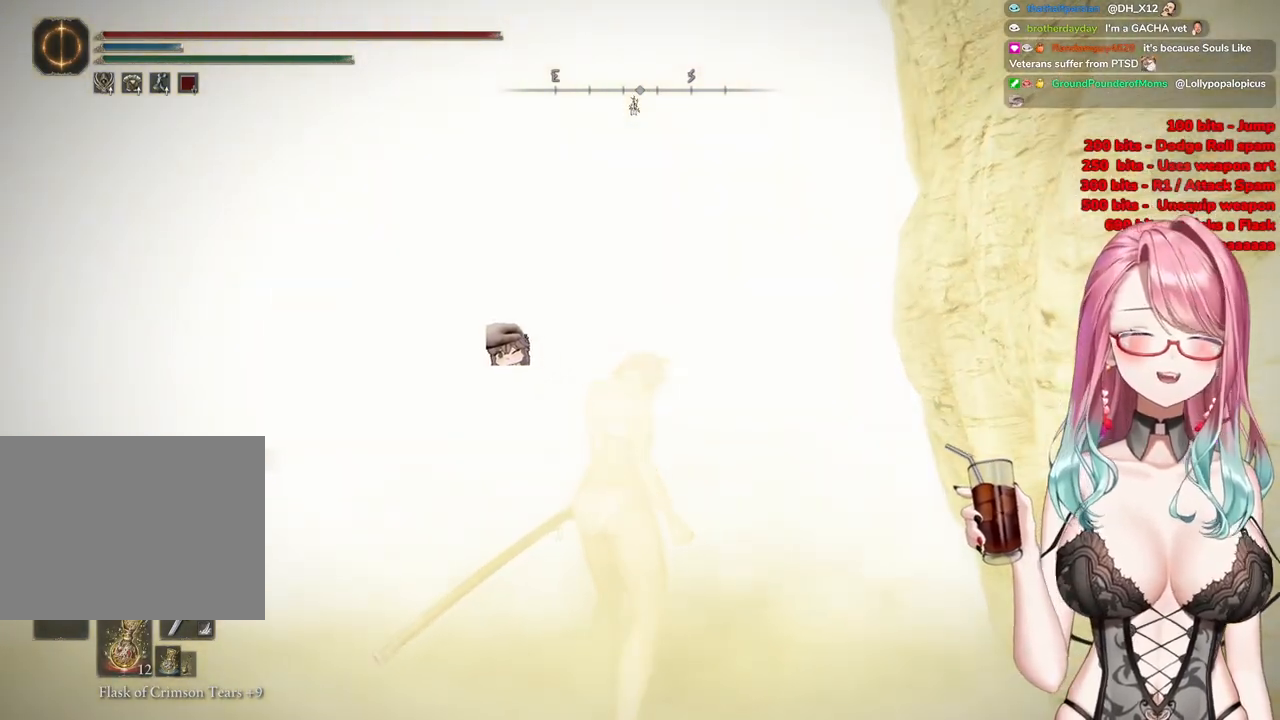
{"buttons": [], "left_stick": "up-right", "right_stick": "center", "events": [[417, "CIRCLE", "up"]]}
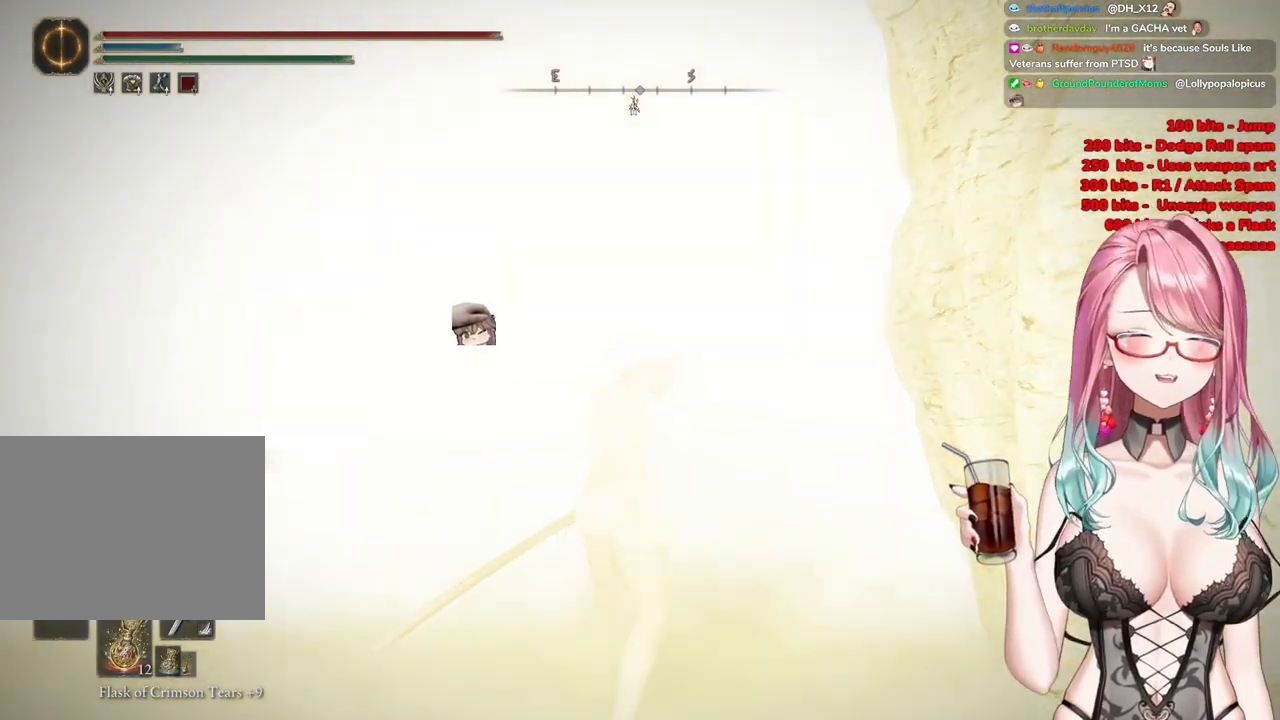
{"buttons": [], "left_stick": "up-right", "right_stick": "down-left", "events": [[383, "right_stick", "down-left"]]}
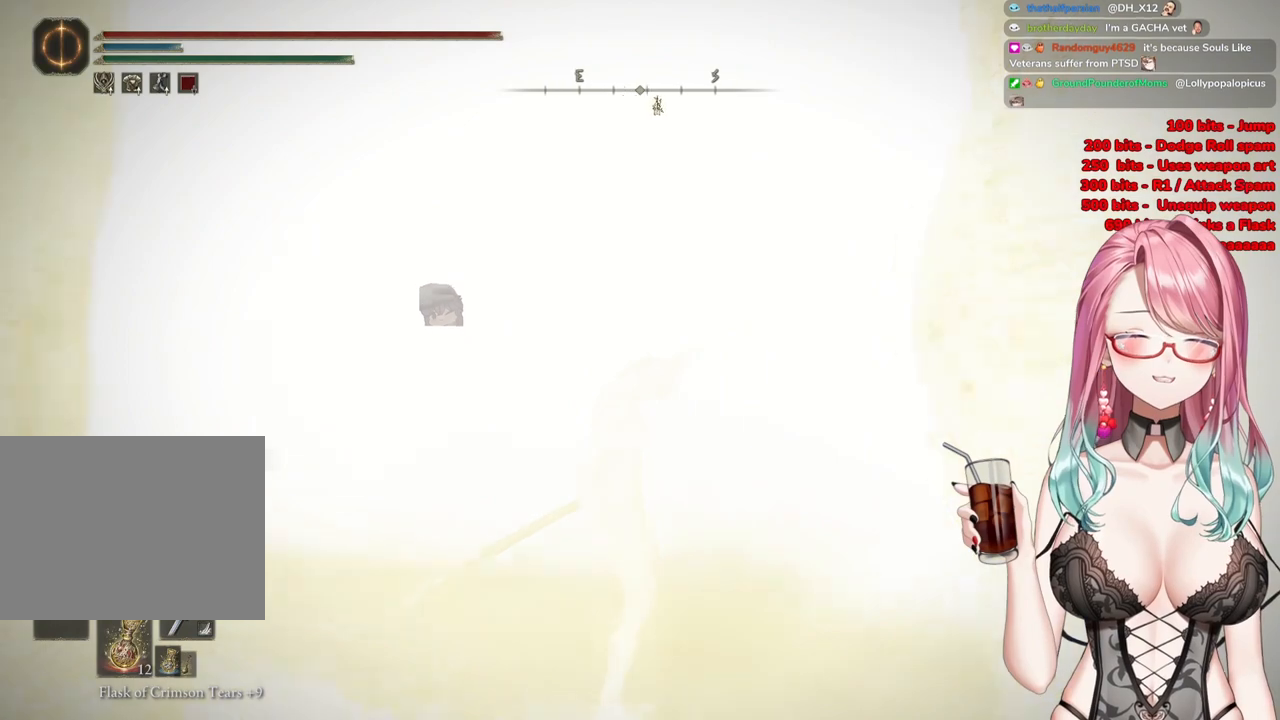
{"buttons": [], "left_stick": "up-right", "right_stick": "left", "events": [[117, "right_stick", "left"], [284, "R3", "down"], [450, "R3", "up"]]}
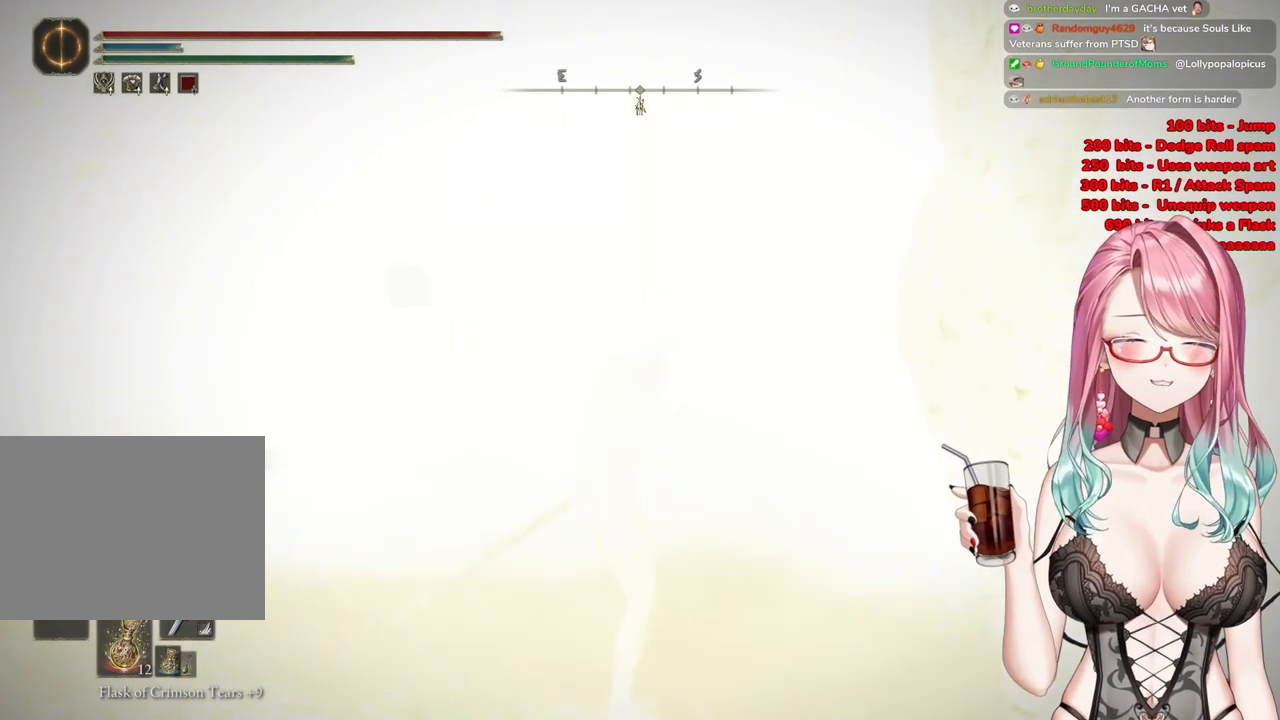
{"buttons": [], "left_stick": "up-right", "right_stick": "center", "events": [[50, "left_stick", "center"], [100, "right_stick", "center"], [266, "CIRCLE", "down"], [283, "left_stick", "up-right"], [450, "CIRCLE", "up"]]}
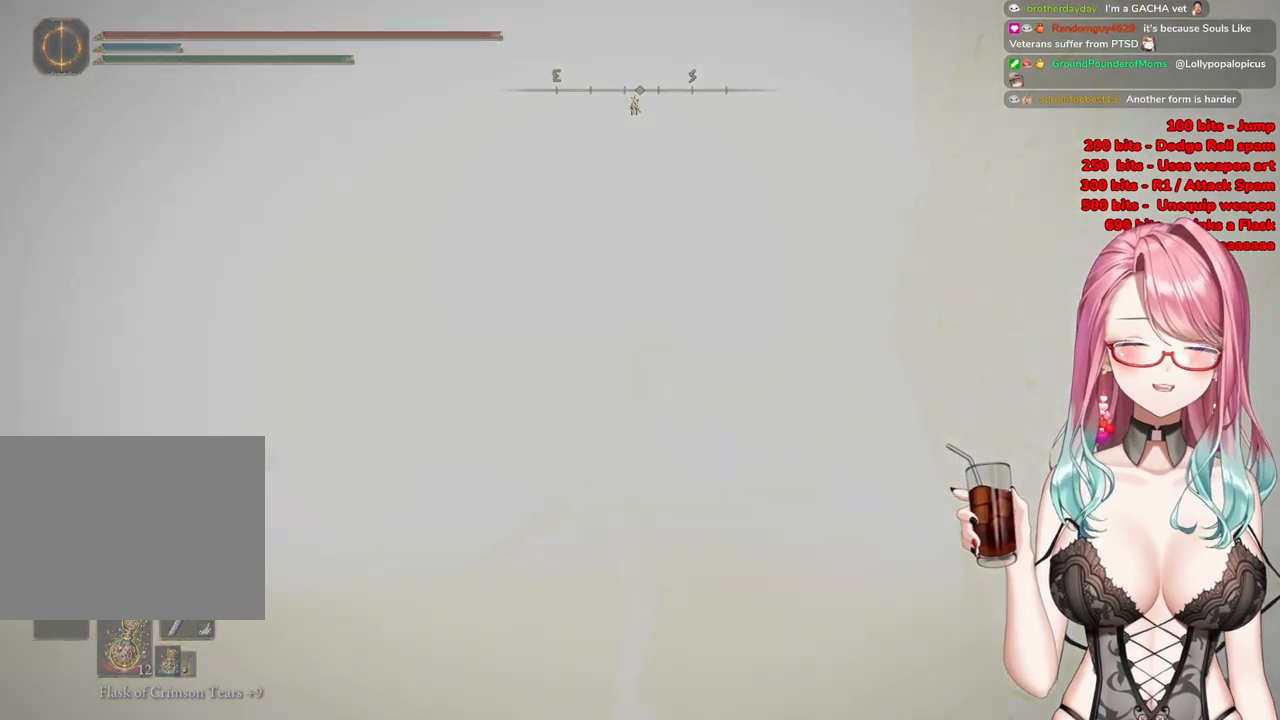
{"buttons": [], "left_stick": "up-right", "right_stick": "center", "events": []}
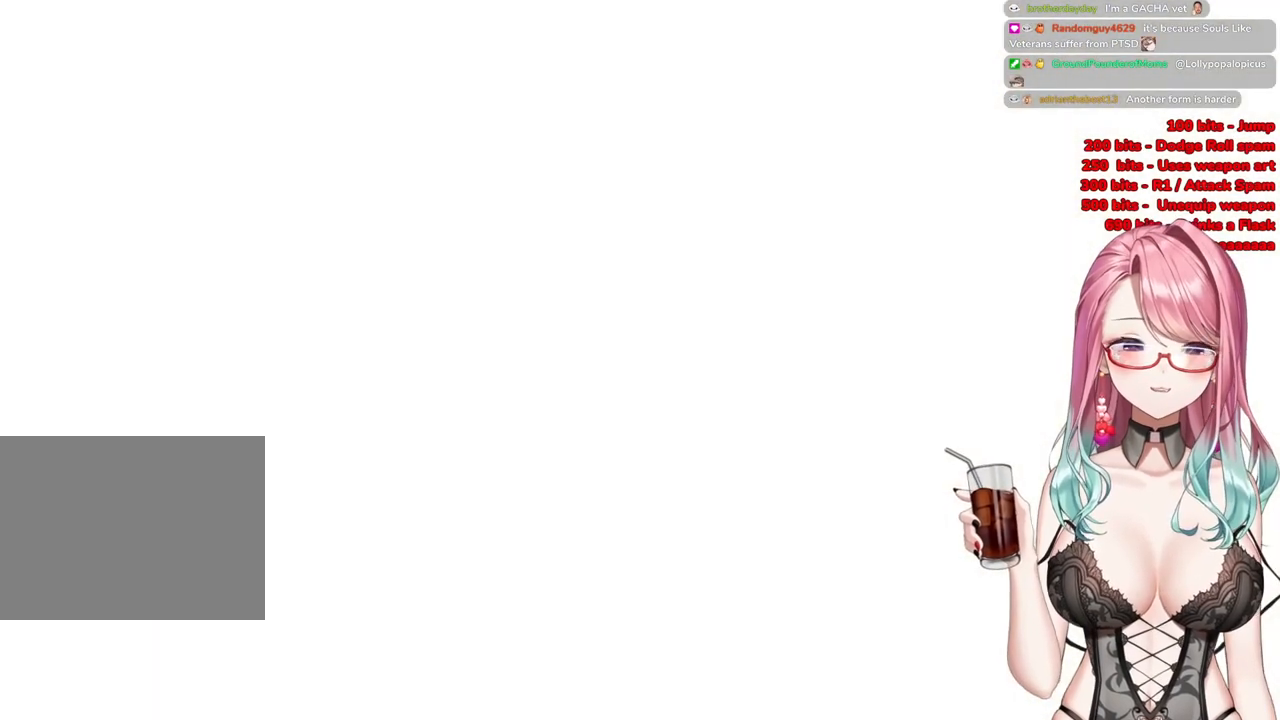
{"buttons": [], "left_stick": "up-right", "right_stick": "center", "events": [[150, "R3", "down"], [333, "R3", "up"]]}
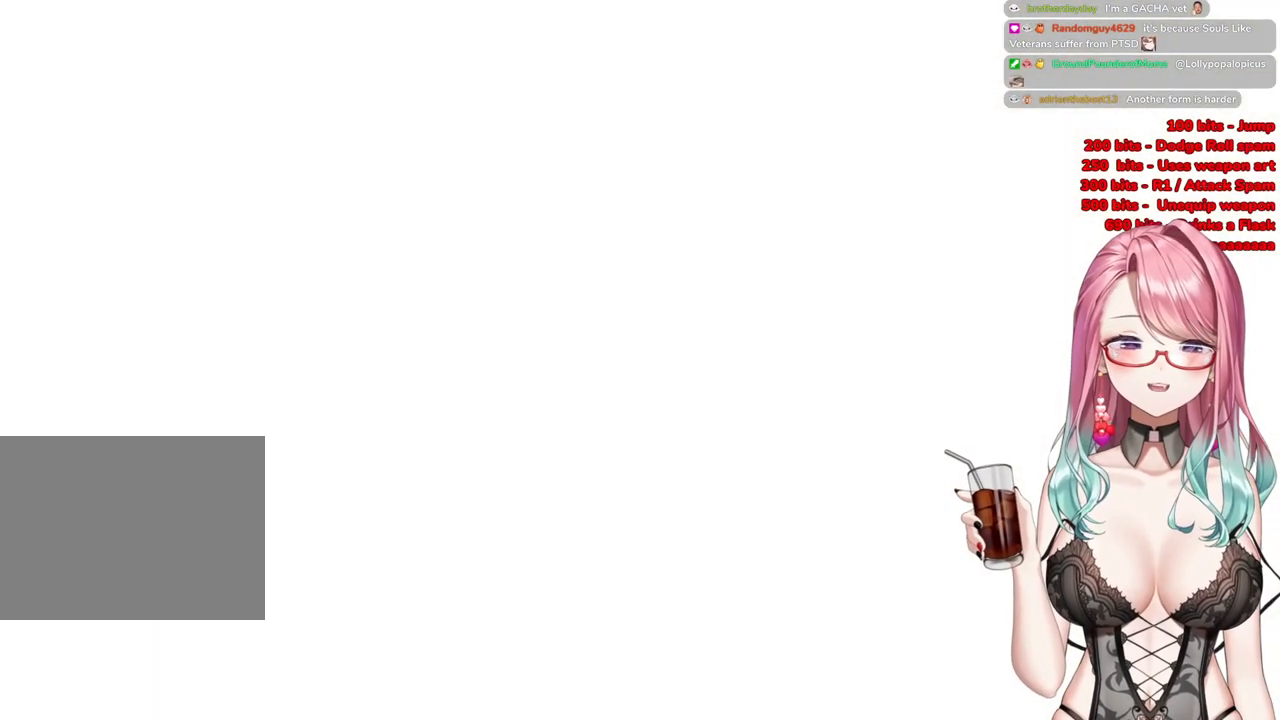
{"buttons": [], "left_stick": "up-right", "right_stick": "center", "events": [[300, "R3", "down"], [417, "R3", "up"]]}
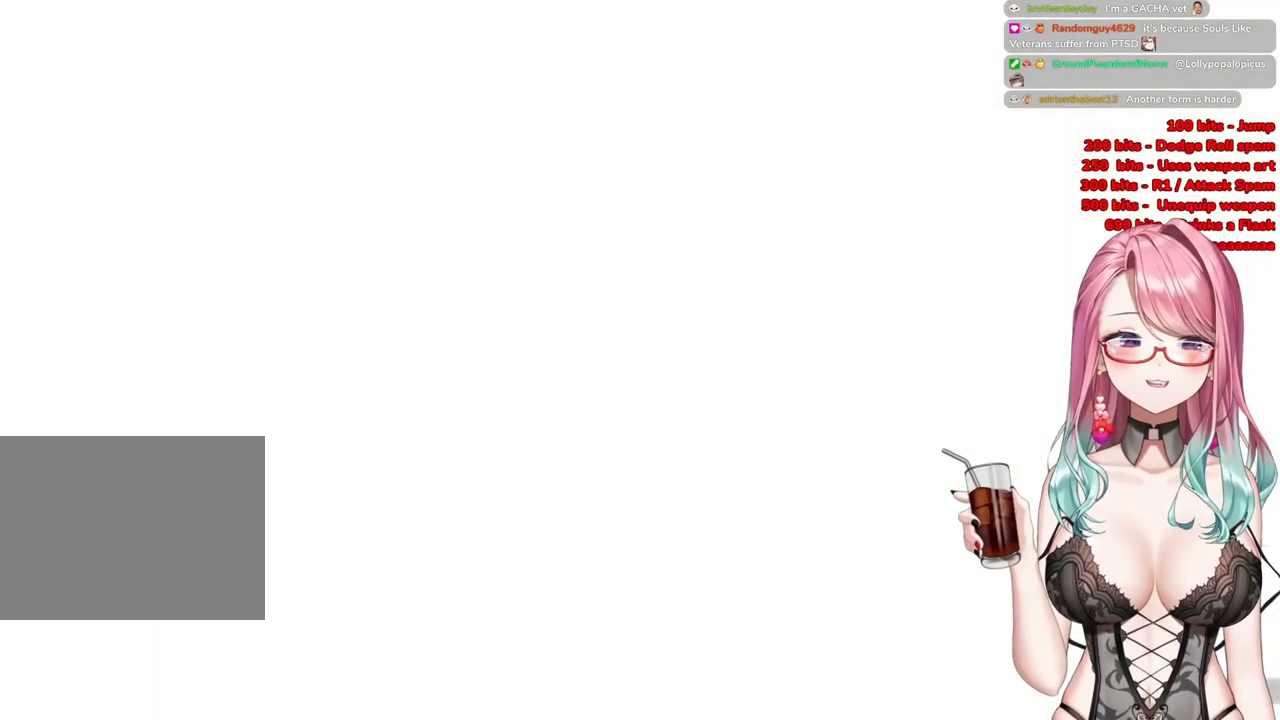
{"buttons": ["CIRCLE"], "left_stick": "up-right", "right_stick": "center", "events": [[233, "CIRCLE", "down"]]}
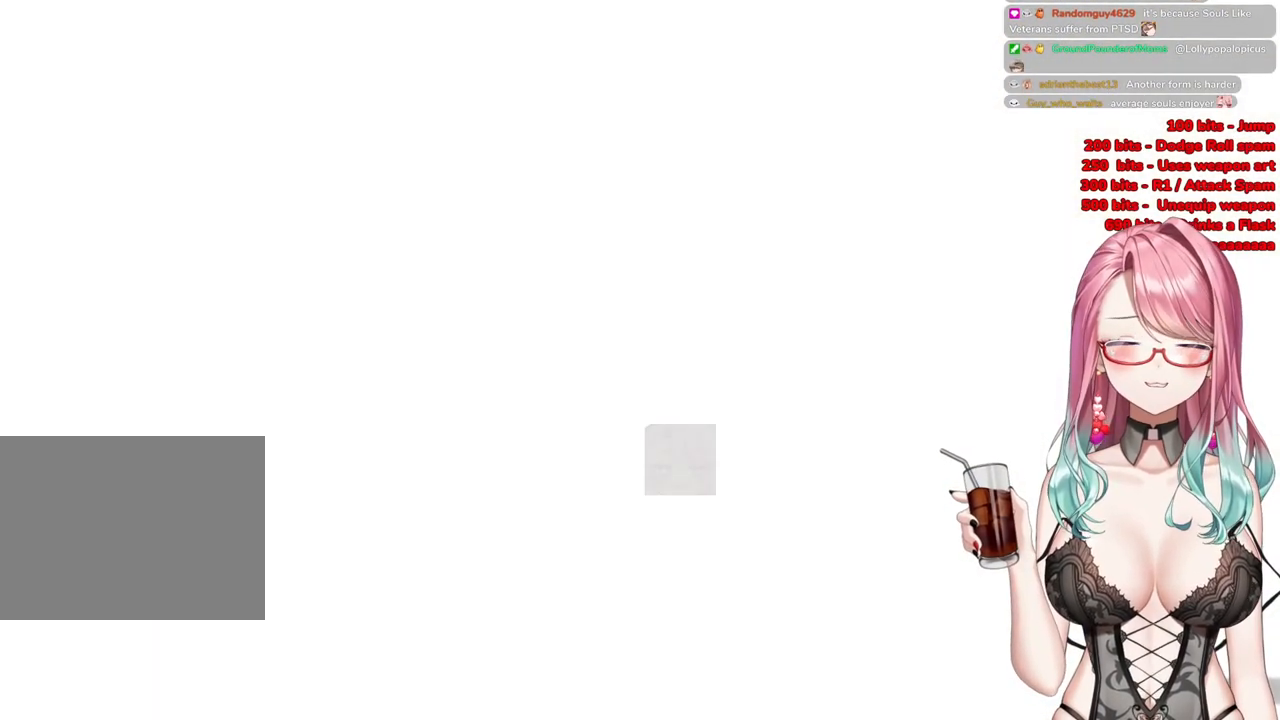
{"buttons": ["START"], "left_stick": "up-right", "right_stick": "center", "events": [[33, "CIRCLE", "up"], [184, "left_stick", "up"], [317, "left_stick", "up-right"], [367, "START", "down"]]}
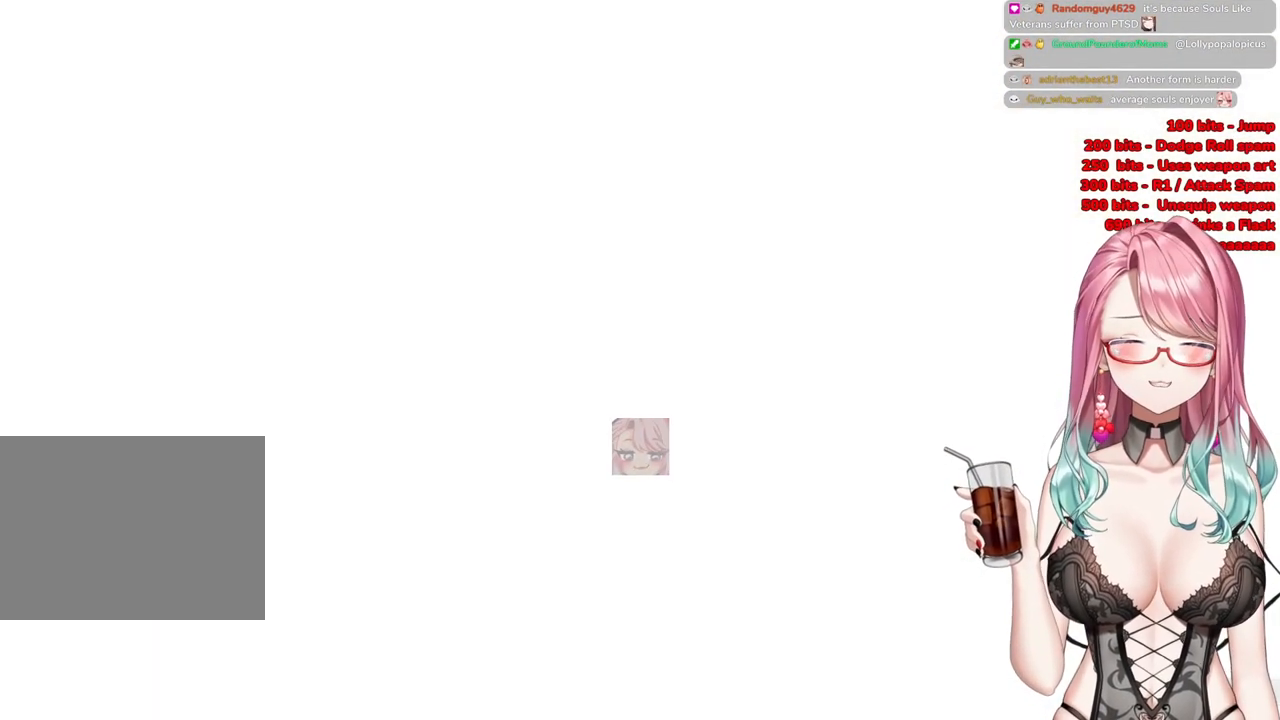
{"buttons": [], "left_stick": "up-right", "right_stick": "center", "events": [[66, "START", "up"]]}
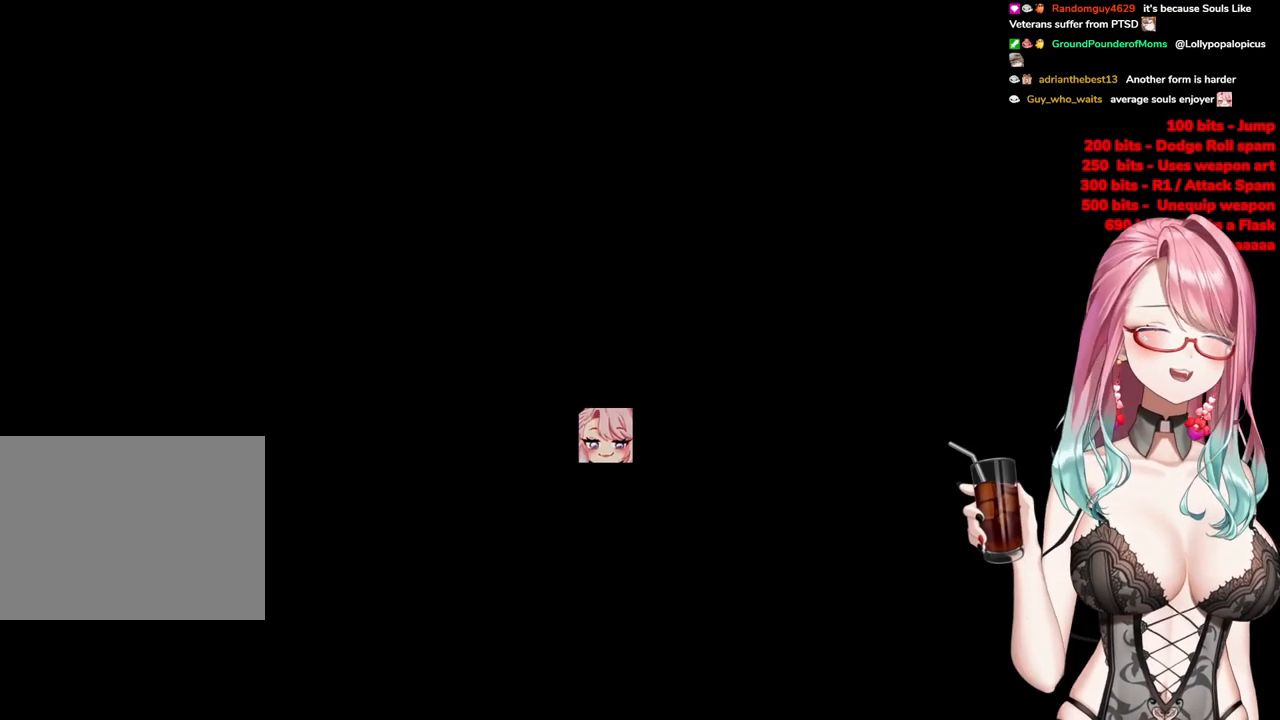
{"buttons": ["R3"], "left_stick": "up-right", "right_stick": "center", "events": [[467, "R3", "down"]]}
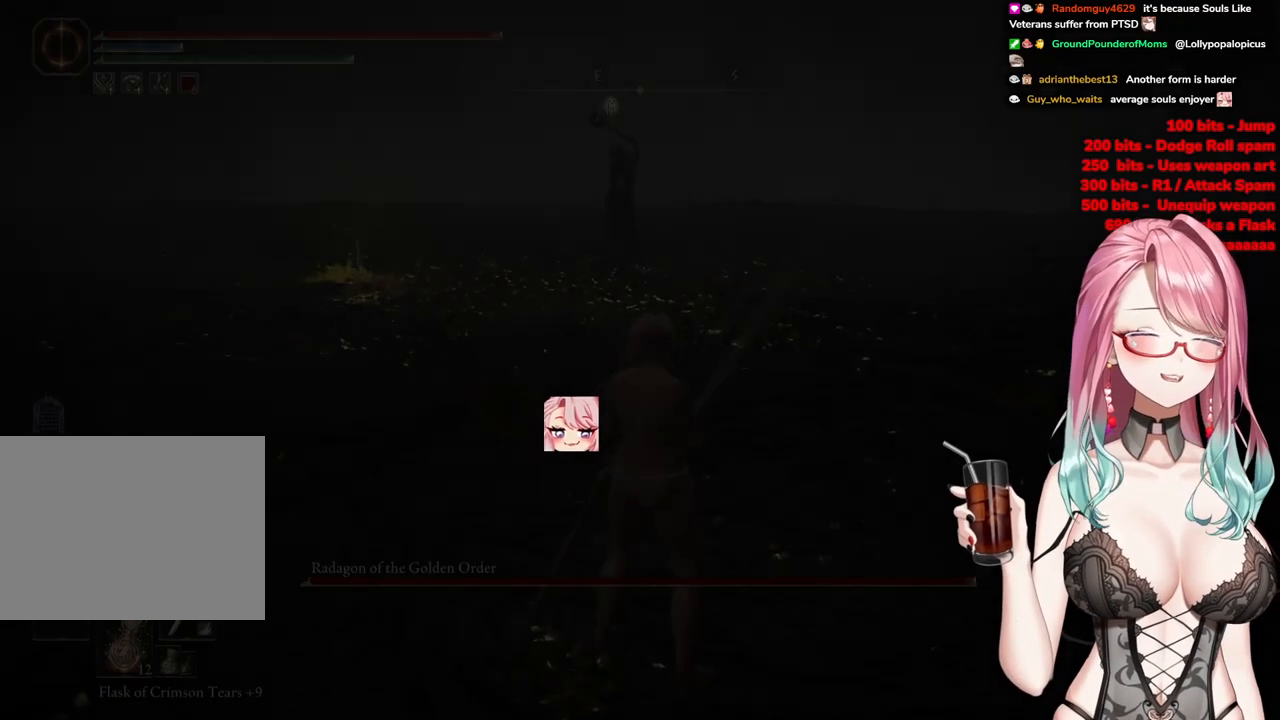
{"buttons": ["CIRCLE"], "left_stick": "up-right", "right_stick": "center", "events": [[50, "R3", "up"], [67, "right_stick", "up-left"], [300, "right_stick", "center"], [500, "CIRCLE", "down"]]}
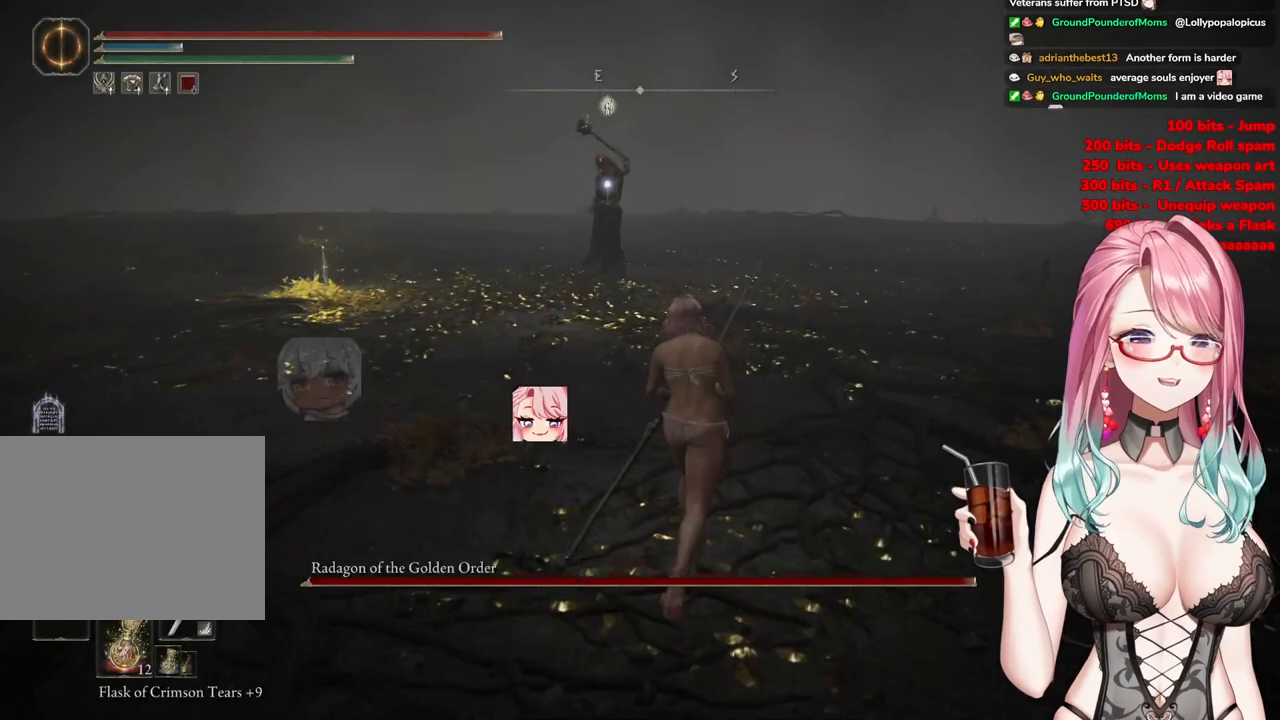
{"buttons": ["CIRCLE"], "left_stick": "up", "right_stick": "center", "events": [[201, "left_stick", "up"]]}
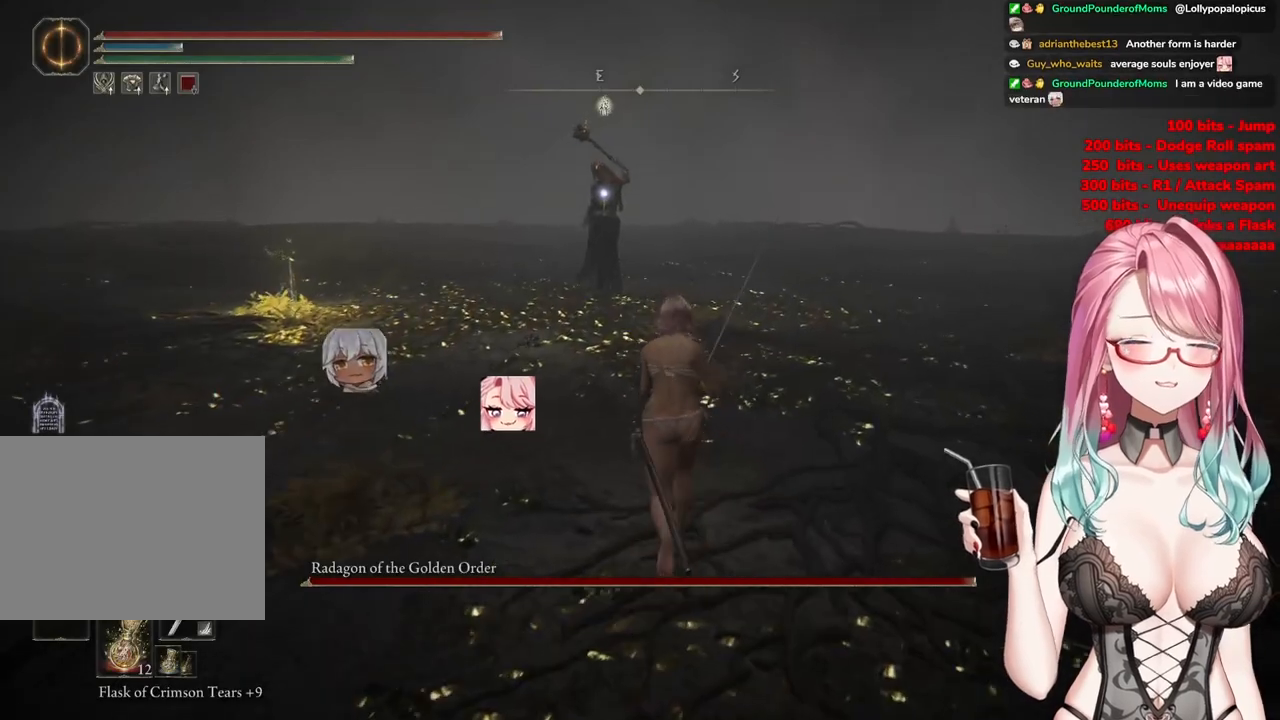
{"buttons": ["CIRCLE"], "left_stick": "up", "right_stick": "center", "events": []}
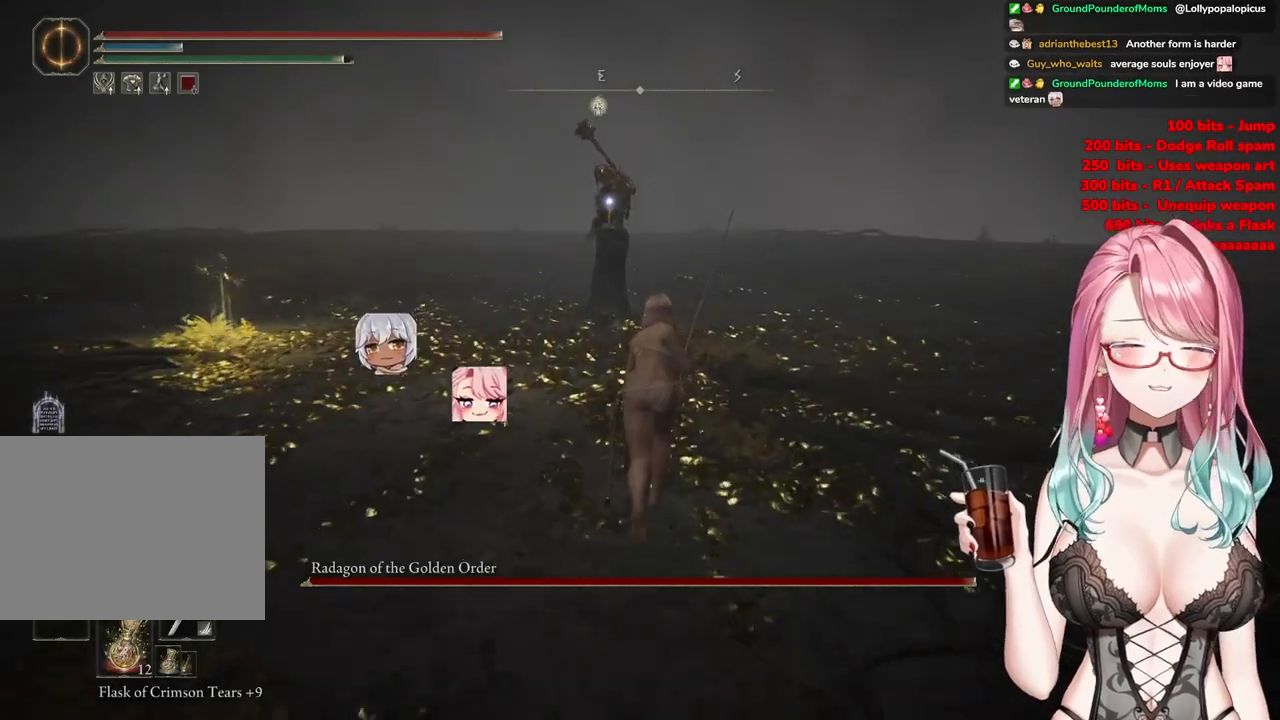
{"buttons": [], "left_stick": "up", "right_stick": "center", "events": [[201, "CIRCLE", "up"], [301, "R3", "down"], [401, "R3", "up"]]}
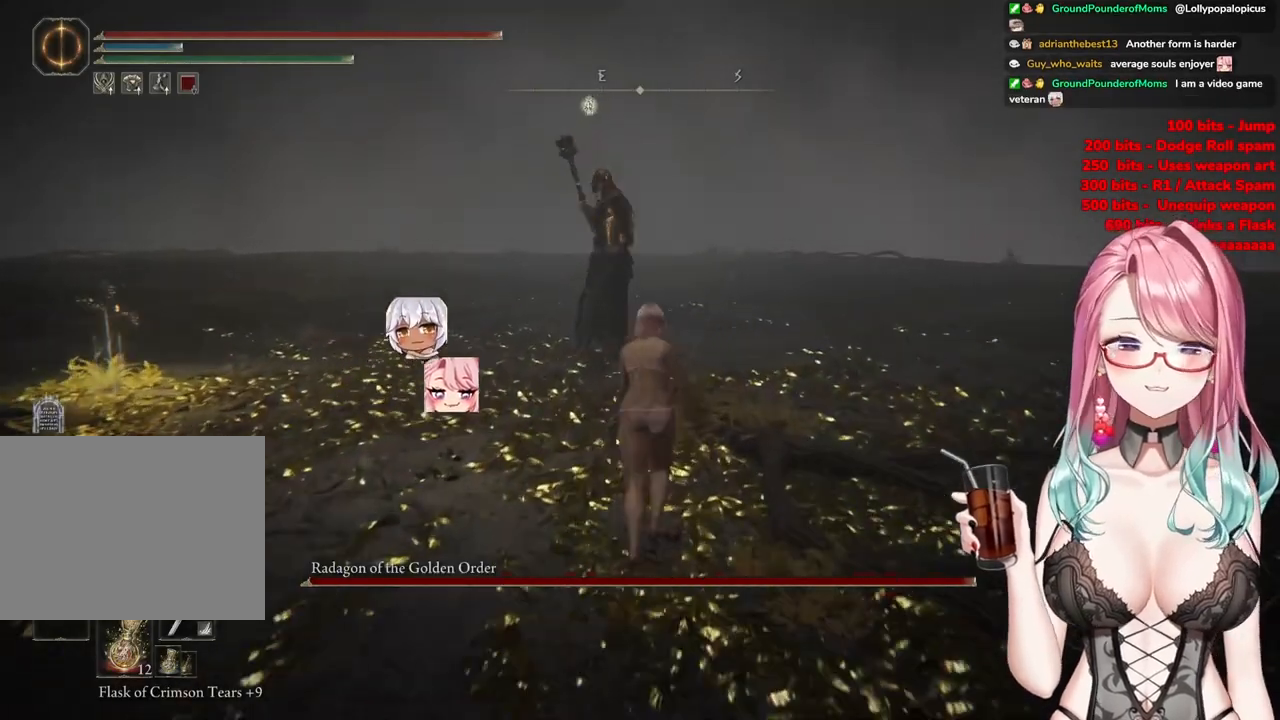
{"buttons": ["CIRCLE"], "left_stick": "up", "right_stick": "center", "events": [[117, "CIRCLE", "down"]]}
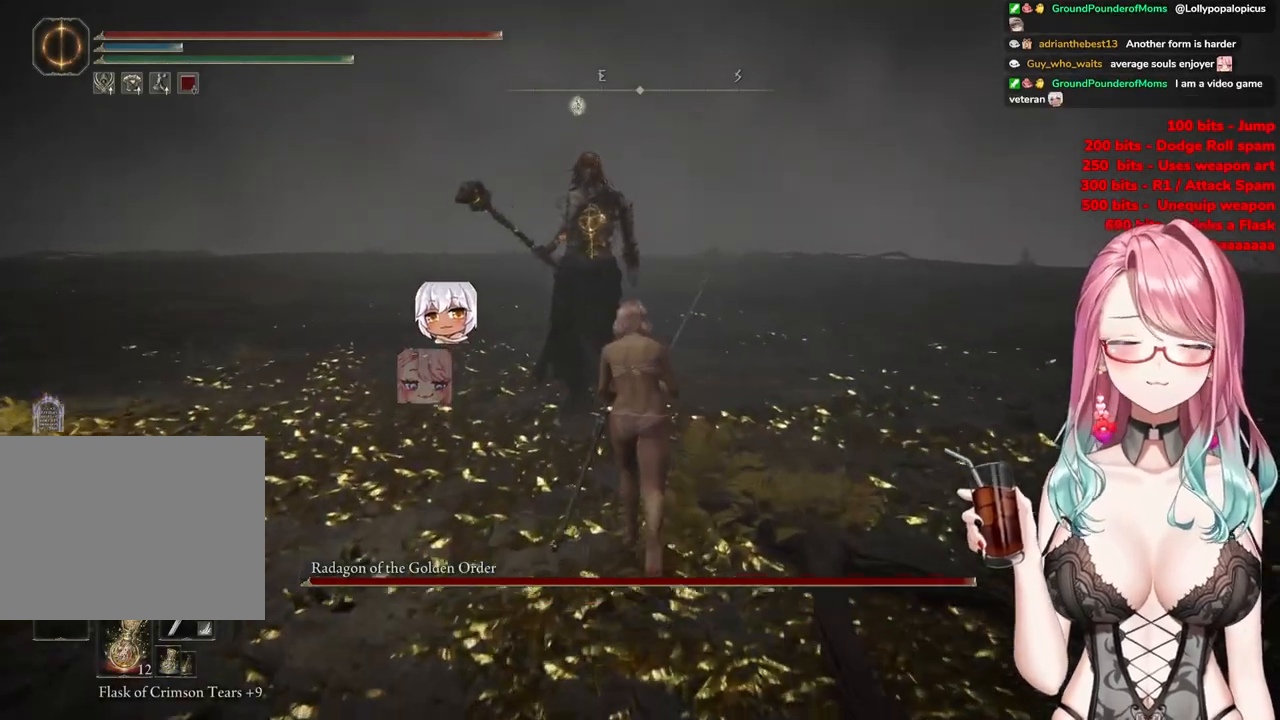
{"buttons": [], "left_stick": "up", "right_stick": "center", "events": [[167, "CIRCLE", "up"], [251, "R3", "down"], [334, "R3", "up"]]}
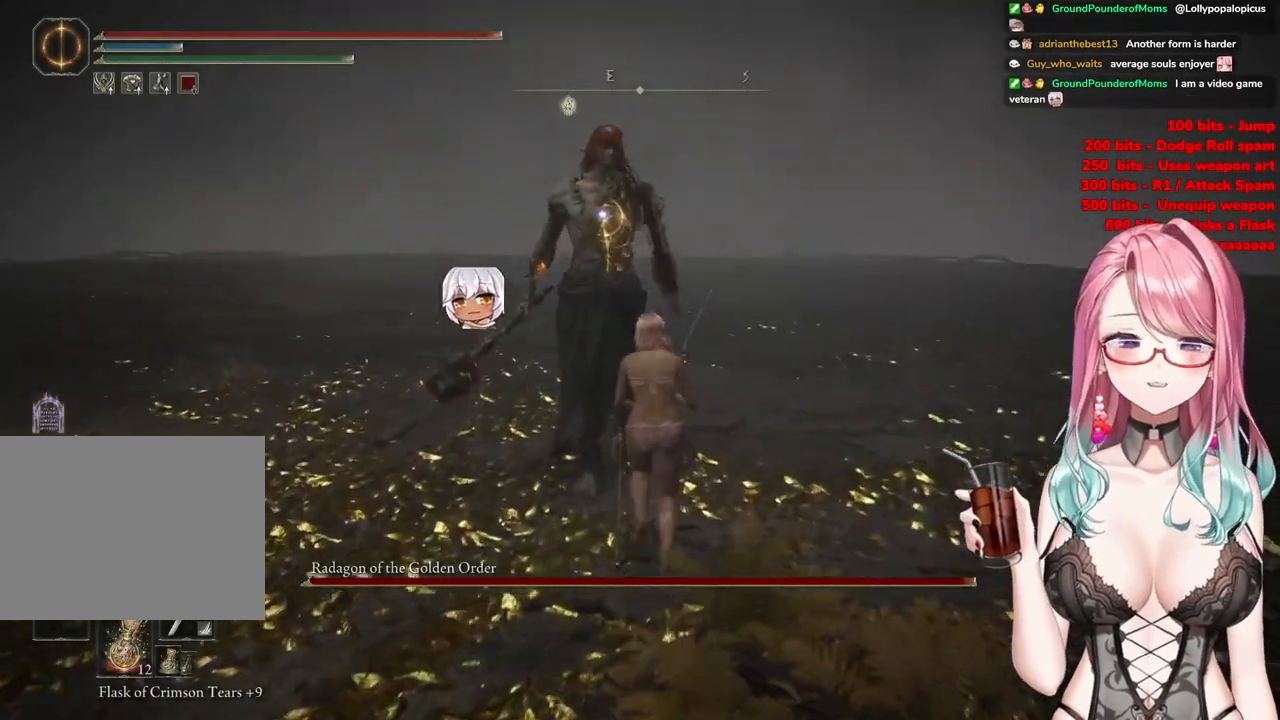
{"buttons": ["CROSS"], "left_stick": "left", "right_stick": "center", "events": [[17, "CIRCLE", "down"], [233, "CIRCLE", "up"], [300, "left_stick", "center"], [400, "CROSS", "down"], [500, "left_stick", "left"]]}
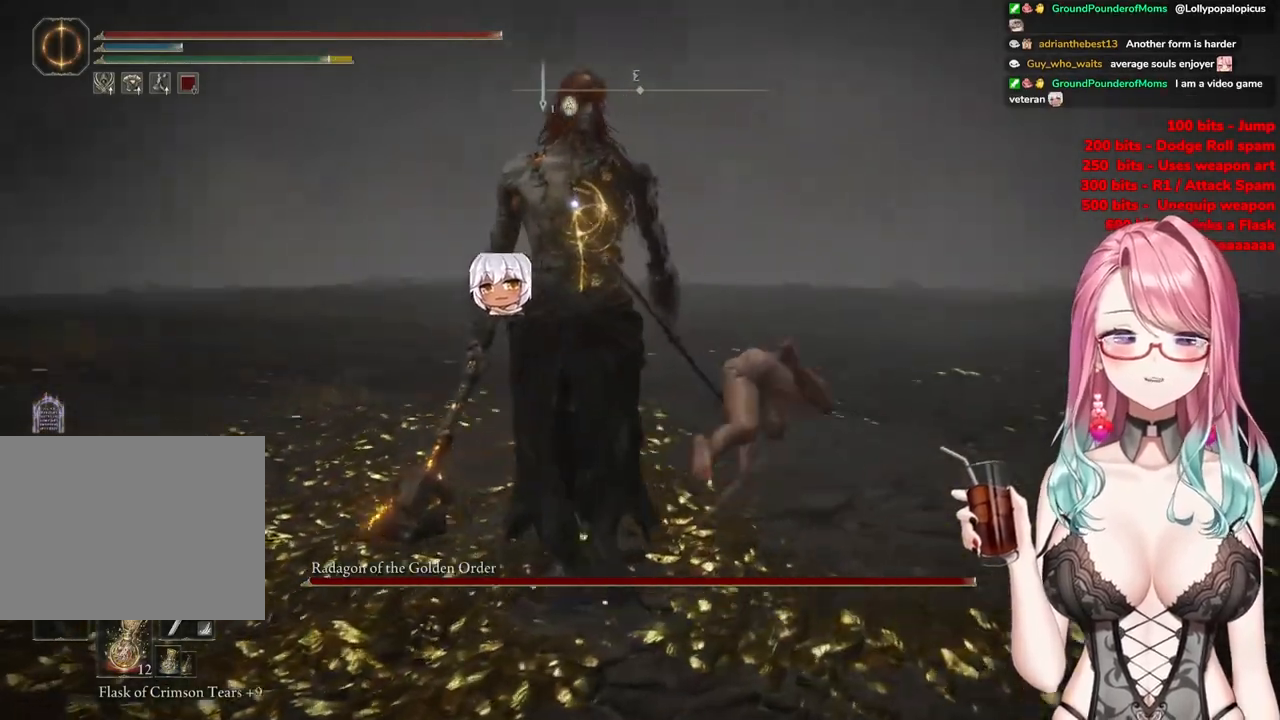
{"buttons": [], "left_stick": "up-left", "right_stick": "center", "events": [[50, "CROSS", "up"], [251, "right_stick", "left"], [367, "left_stick", "up-left"], [417, "right_stick", "center"]]}